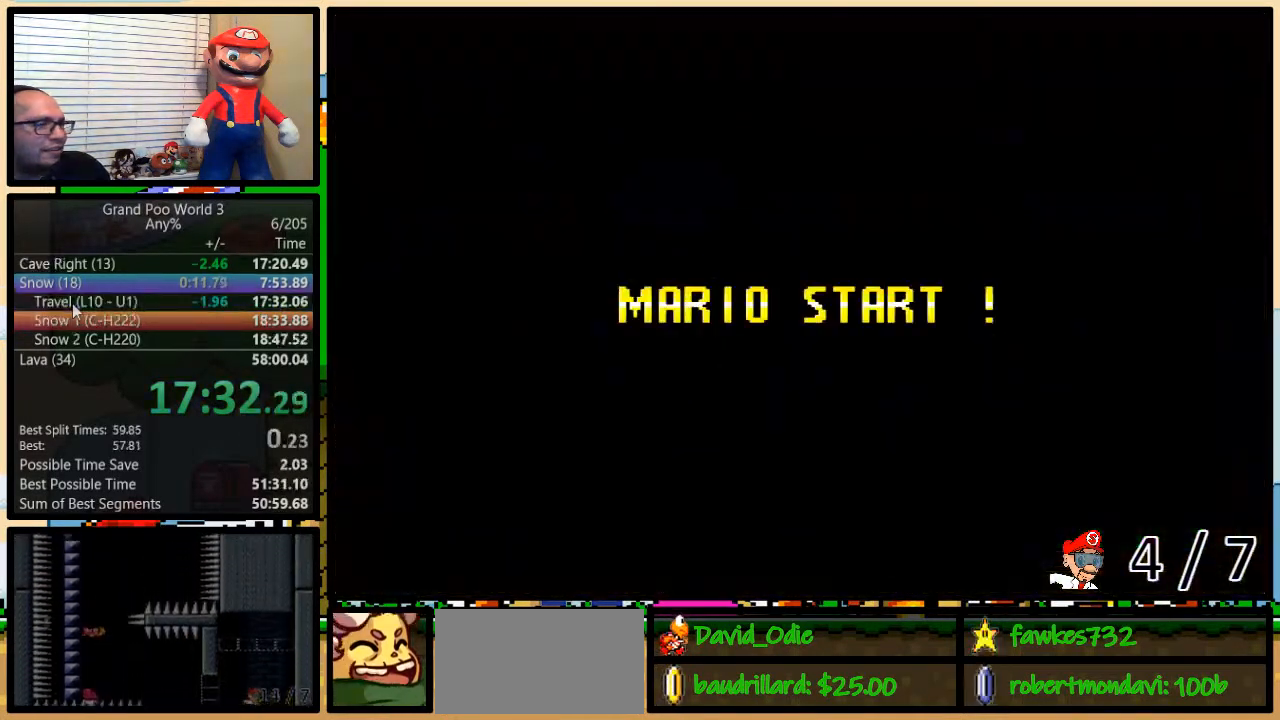
Gameplay with a controller (Nintendo layout); each line is a JSON object with the inputs held at the frame after it. "events" lists button and stick changes between this image and that frame as [ms after this image, input, new state], when the widget could be followed in between. Not read: L3 R3.
{"buttons": [], "events": []}
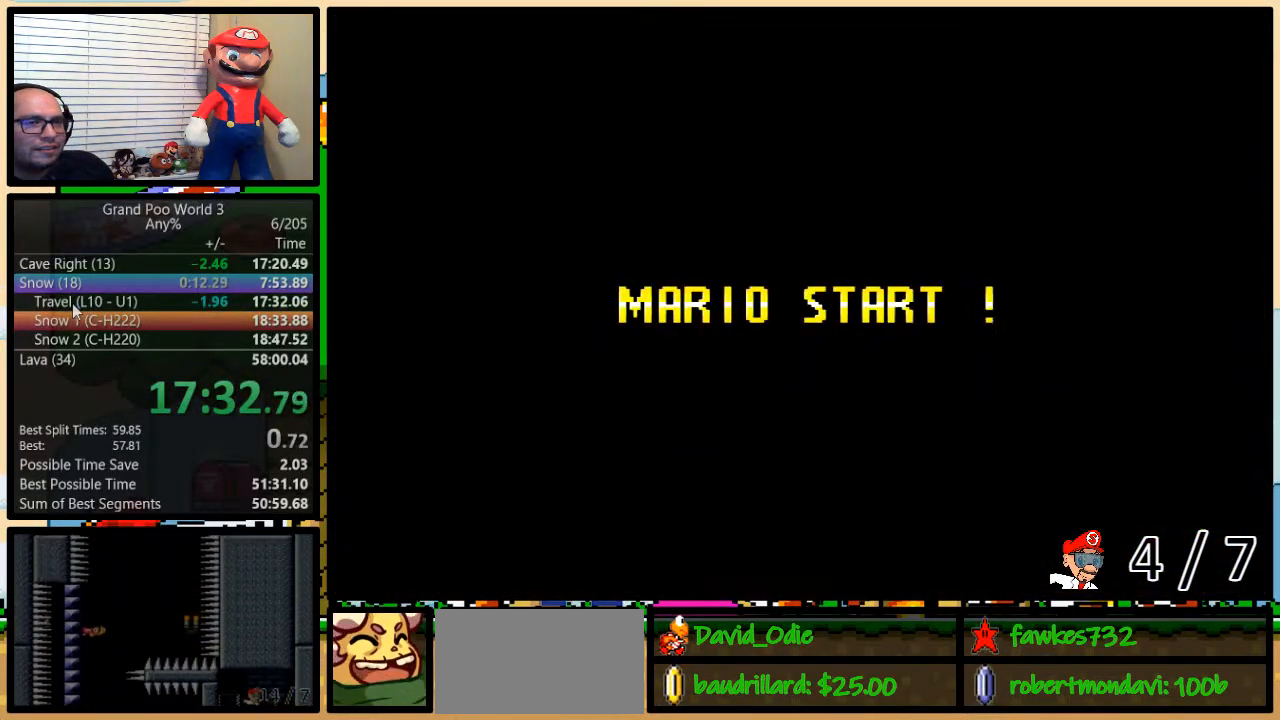
{"buttons": [], "events": []}
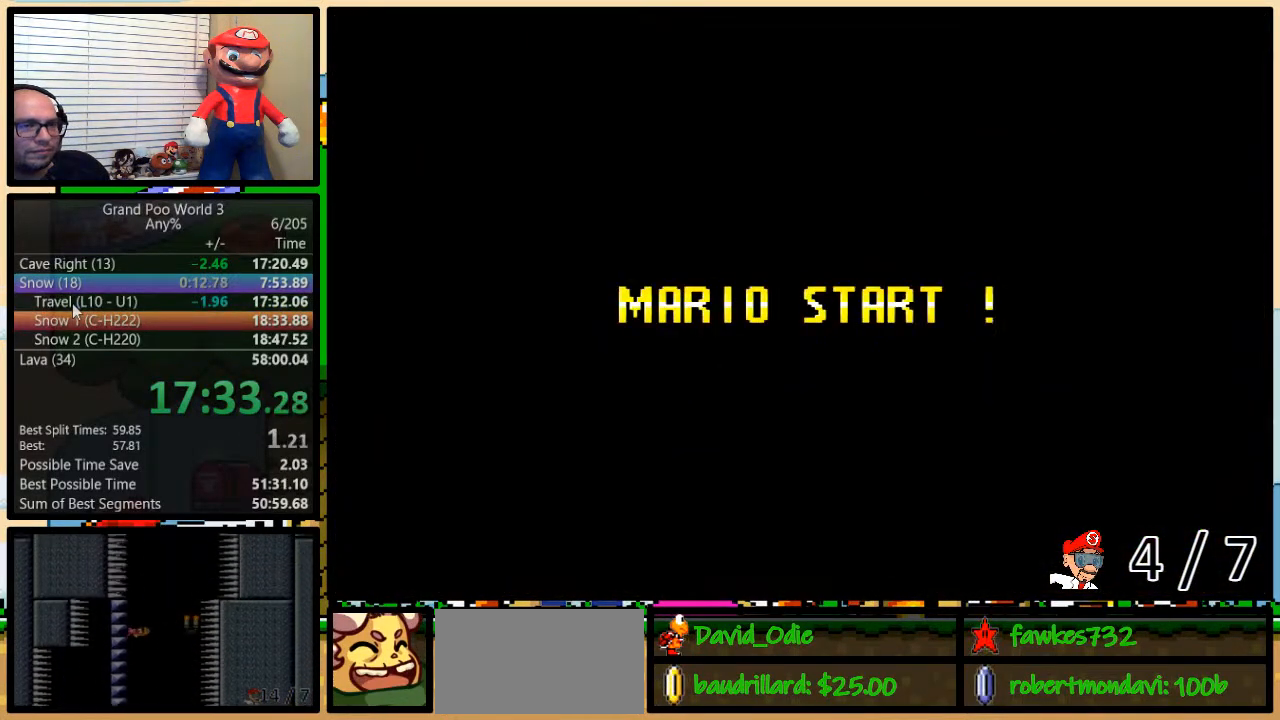
{"buttons": ["B", "DPAD_RIGHT"], "events": [[283, "Y", "down"], [433, "B", "down"], [500, "DPAD_RIGHT", "down"], [500, "Y", "up"]]}
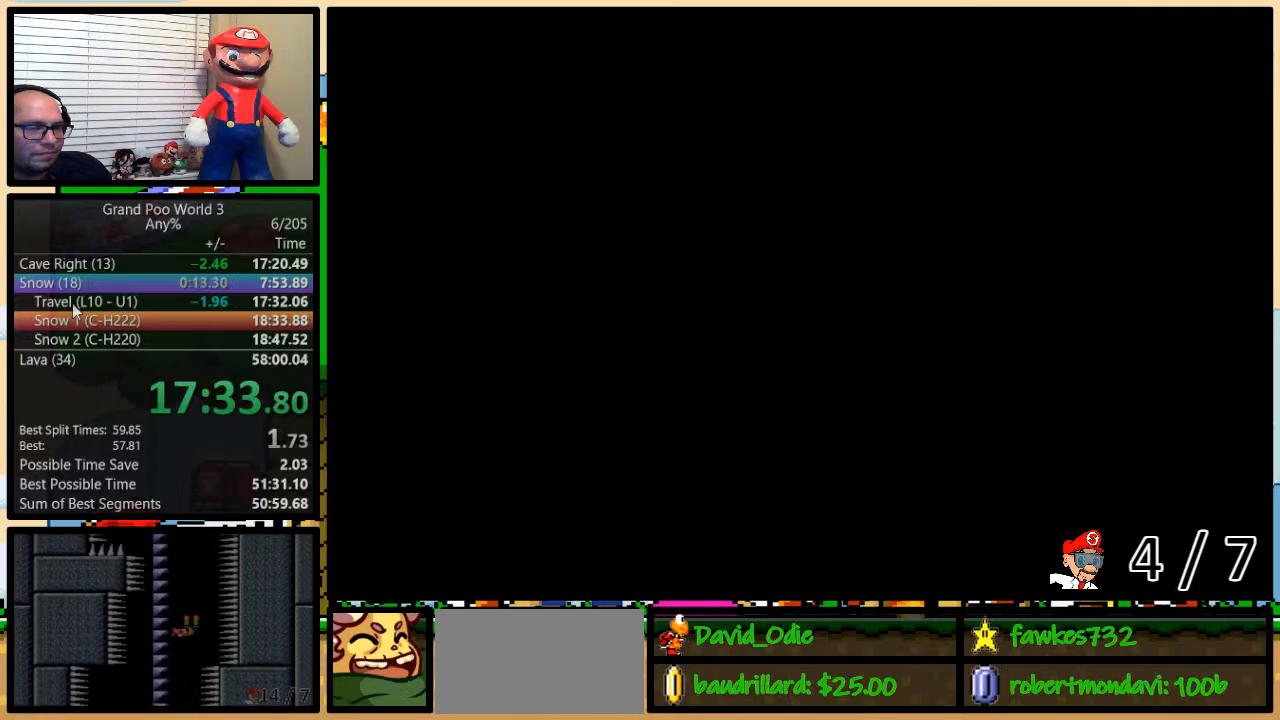
{"buttons": ["Y", "DPAD_RIGHT"], "events": [[33, "B", "up"], [67, "DPAD_UP", "down"], [100, "Y", "down"], [200, "DPAD_UP", "up"]]}
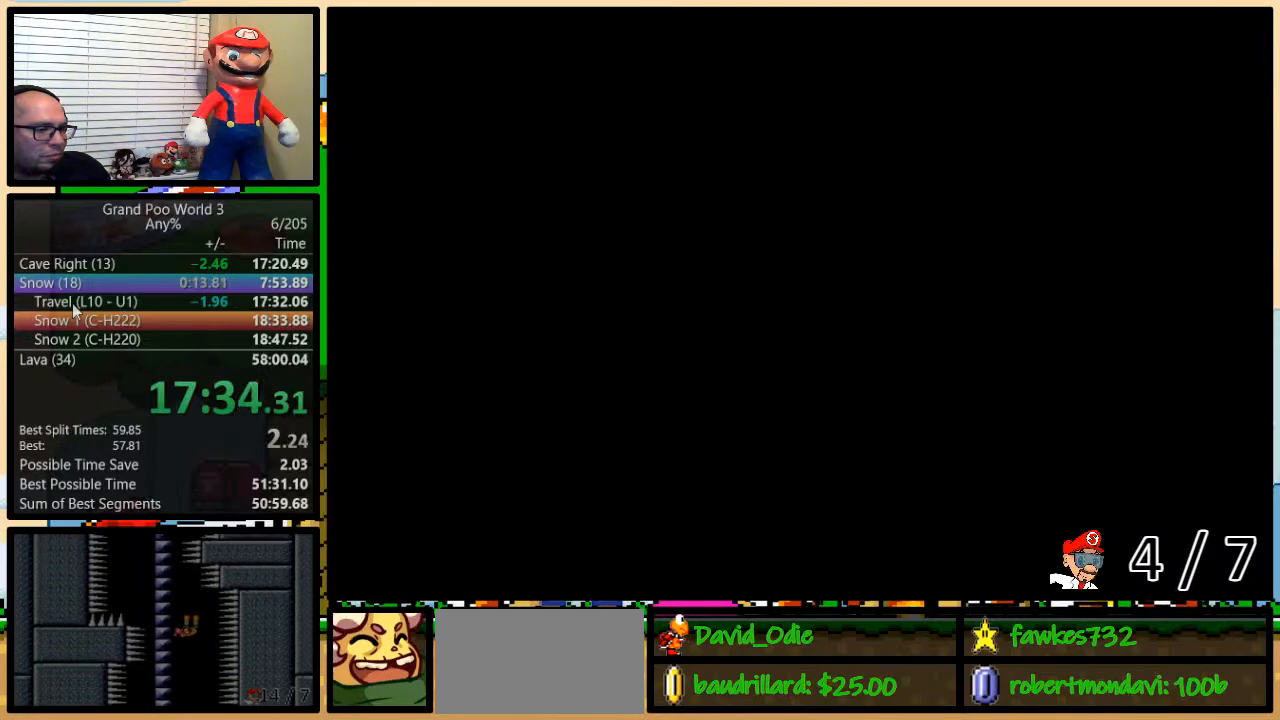
{"buttons": ["Y", "DPAD_RIGHT"], "events": []}
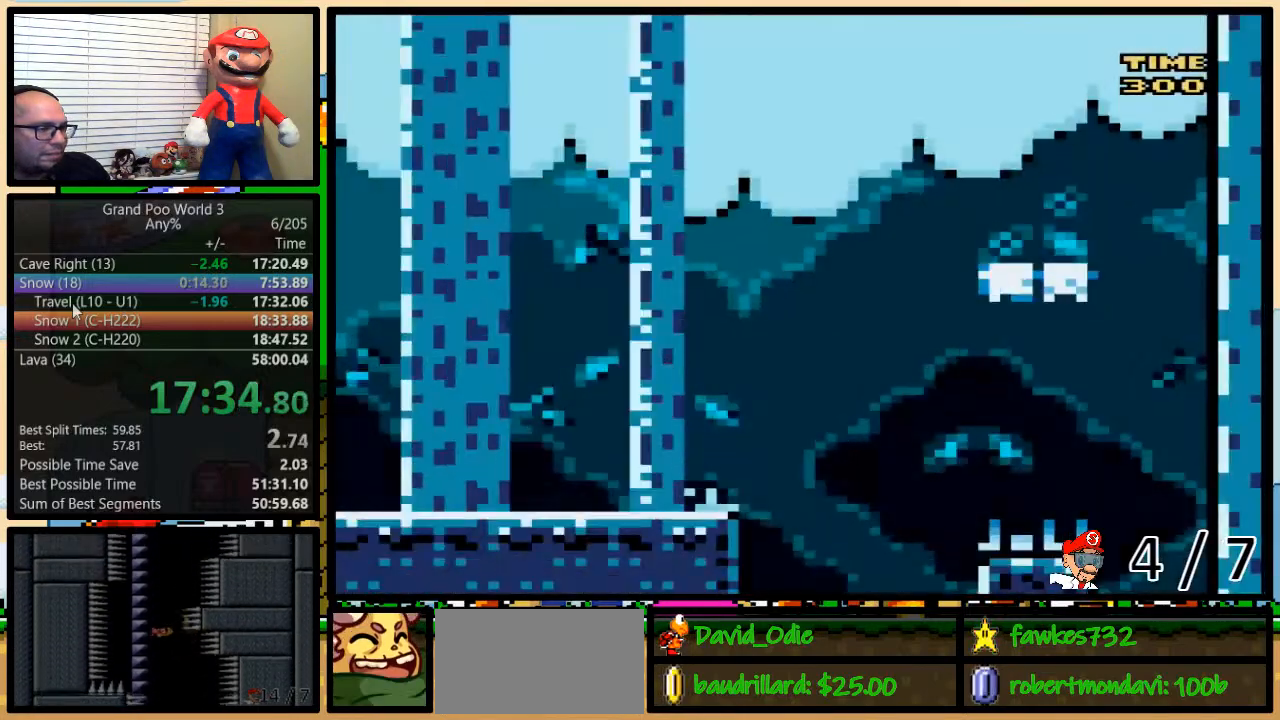
{"buttons": ["Y", "DPAD_RIGHT"], "events": [[33, "DPAD_UP", "down"], [250, "DPAD_UP", "up"]]}
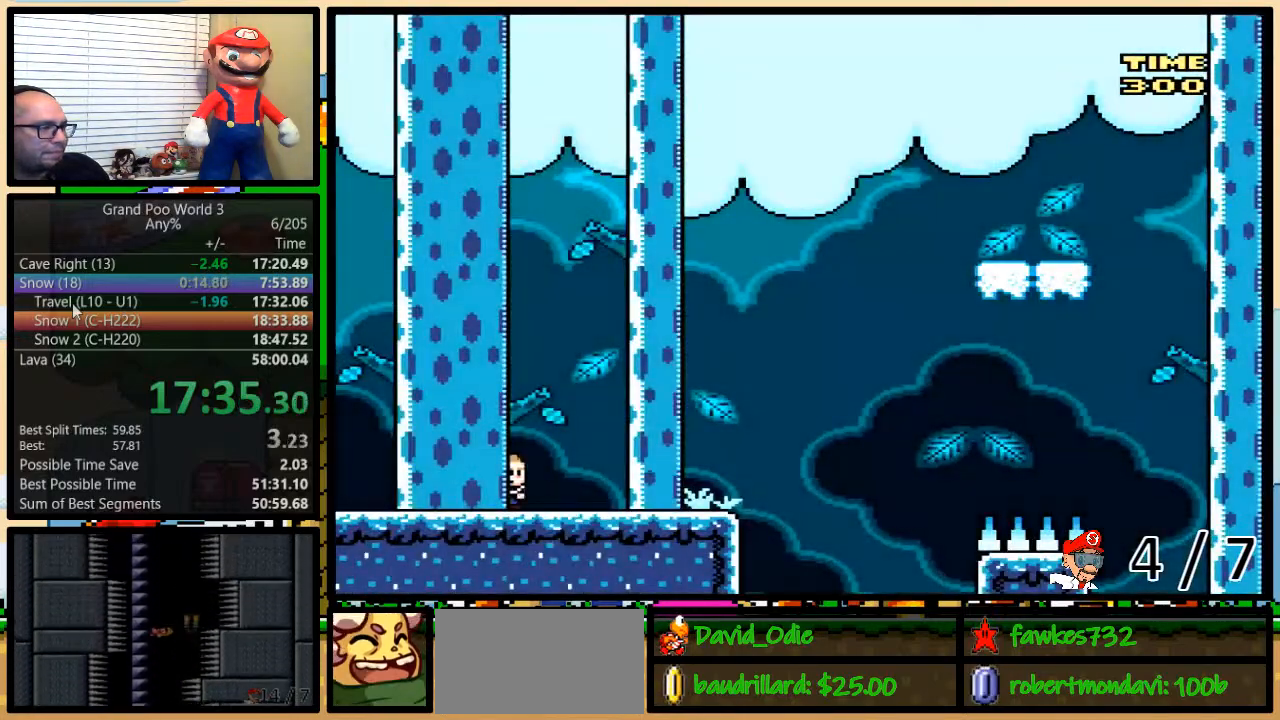
{"buttons": ["B", "Y", "DPAD_UP", "DPAD_RIGHT"], "events": [[283, "DPAD_UP", "down"], [433, "B", "down"]]}
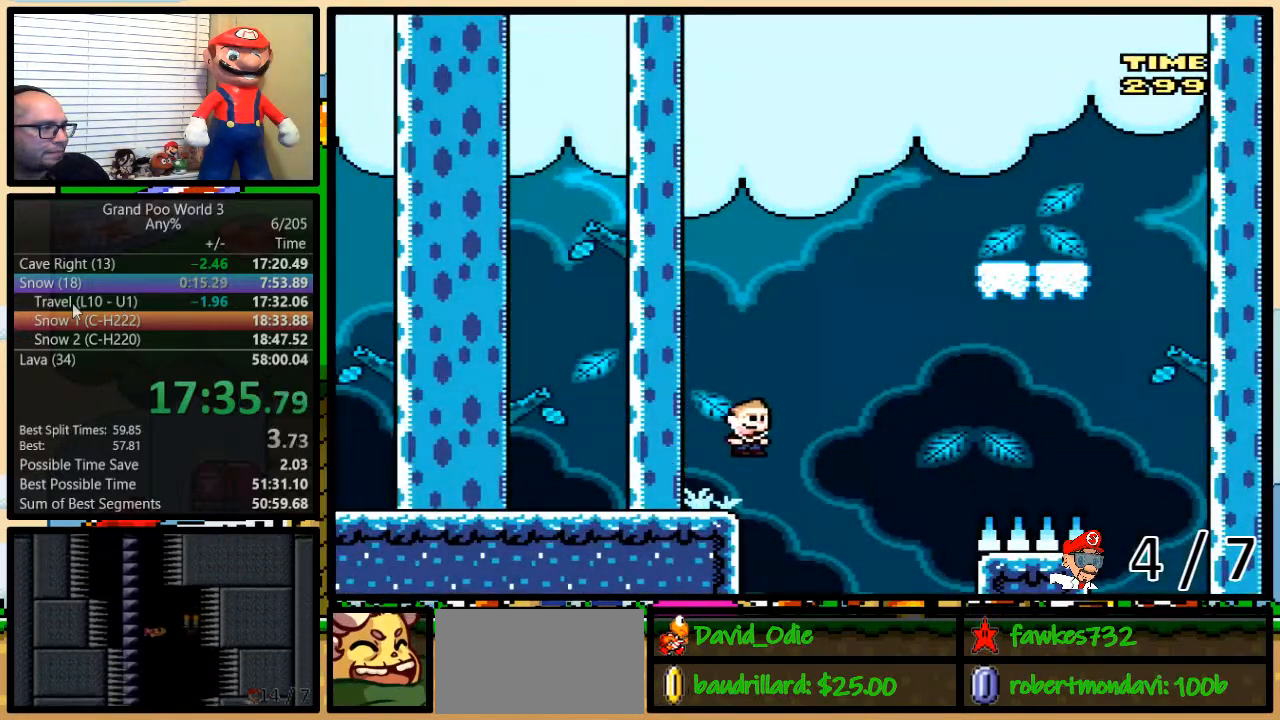
{"buttons": ["B", "Y", "DPAD_RIGHT"], "events": [[133, "DPAD_UP", "up"]]}
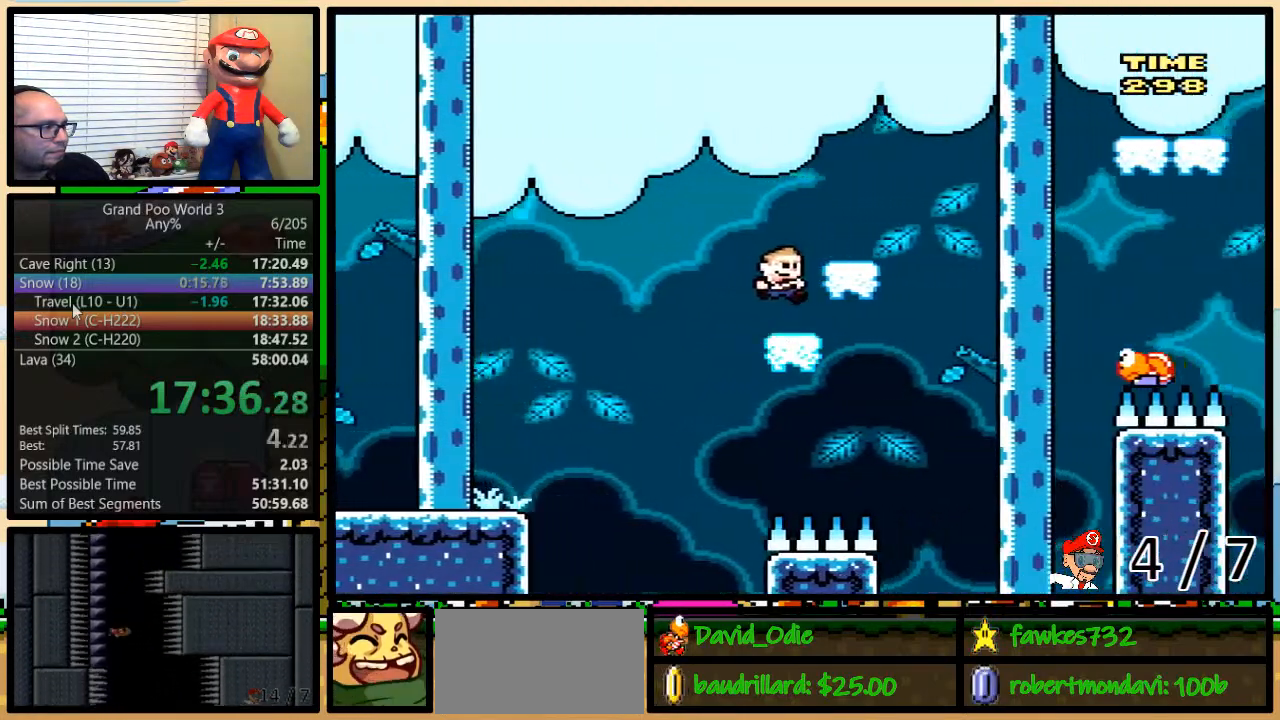
{"buttons": ["B", "Y", "DPAD_UP", "DPAD_RIGHT"], "events": [[50, "B", "up"], [50, "DPAD_LEFT", "down"], [183, "DPAD_RIGHT", "up"], [217, "DPAD_LEFT", "up"], [217, "DPAD_RIGHT", "down"], [300, "DPAD_UP", "down"], [433, "B", "down"]]}
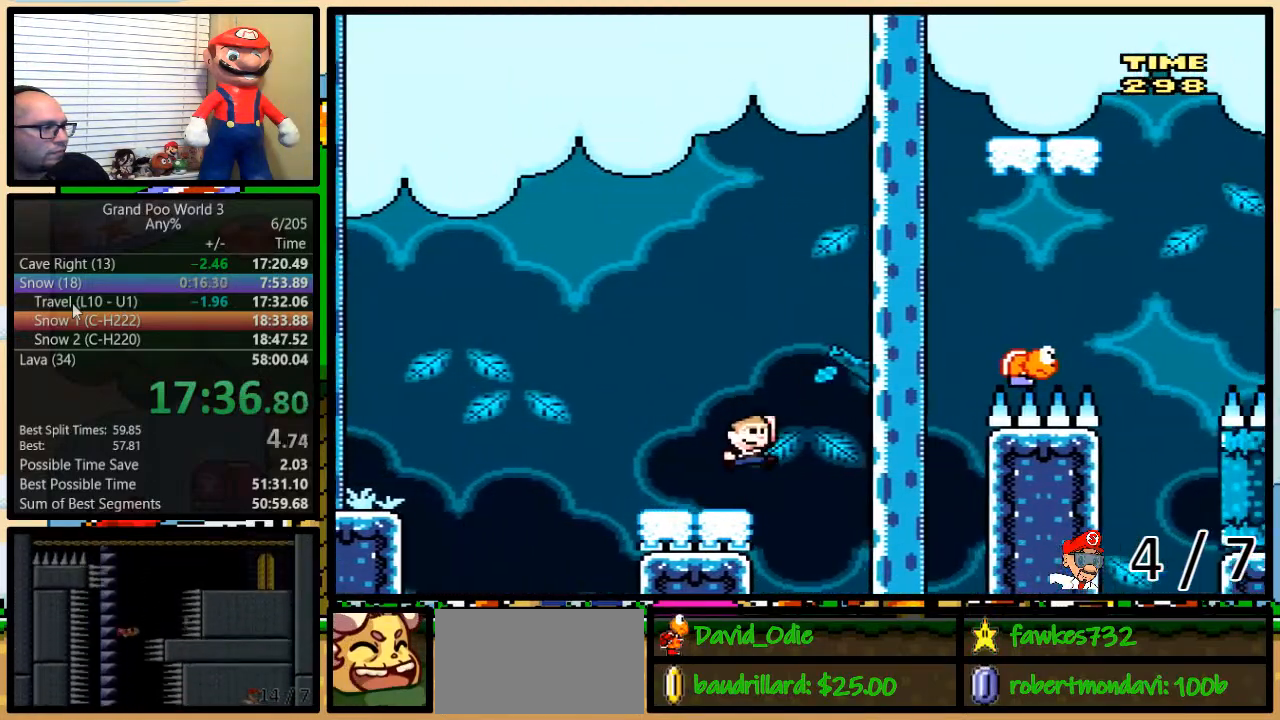
{"buttons": ["B", "Y", "DPAD_RIGHT"], "events": [[217, "DPAD_UP", "up"]]}
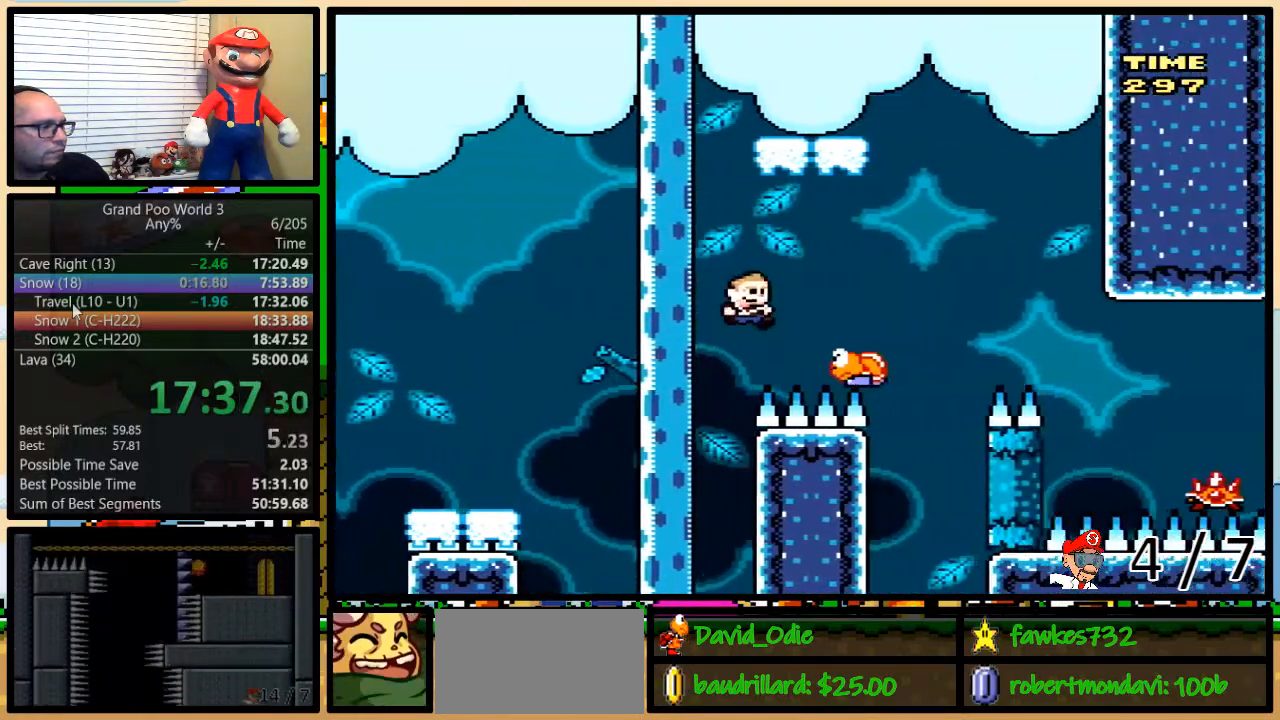
{"buttons": ["Y"], "events": [[83, "DPAD_RIGHT", "up"], [117, "DPAD_LEFT", "down"], [267, "B", "up"], [333, "DPAD_LEFT", "up"], [367, "DPAD_RIGHT", "down"], [483, "DPAD_RIGHT", "up"]]}
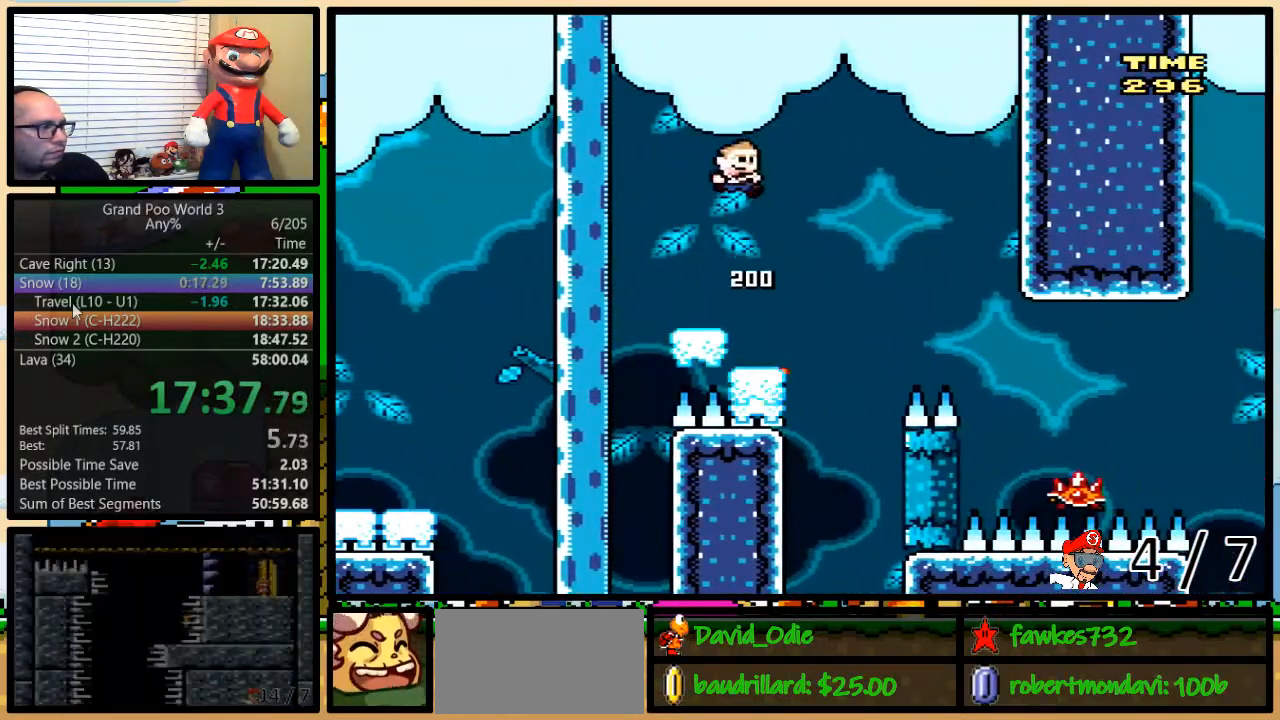
{"buttons": ["Y", "DPAD_UP", "DPAD_RIGHT"], "events": [[17, "DPAD_LEFT", "down"], [133, "DPAD_LEFT", "up"], [150, "DPAD_RIGHT", "down"], [250, "DPAD_UP", "down"], [367, "A", "down"], [450, "A", "up"]]}
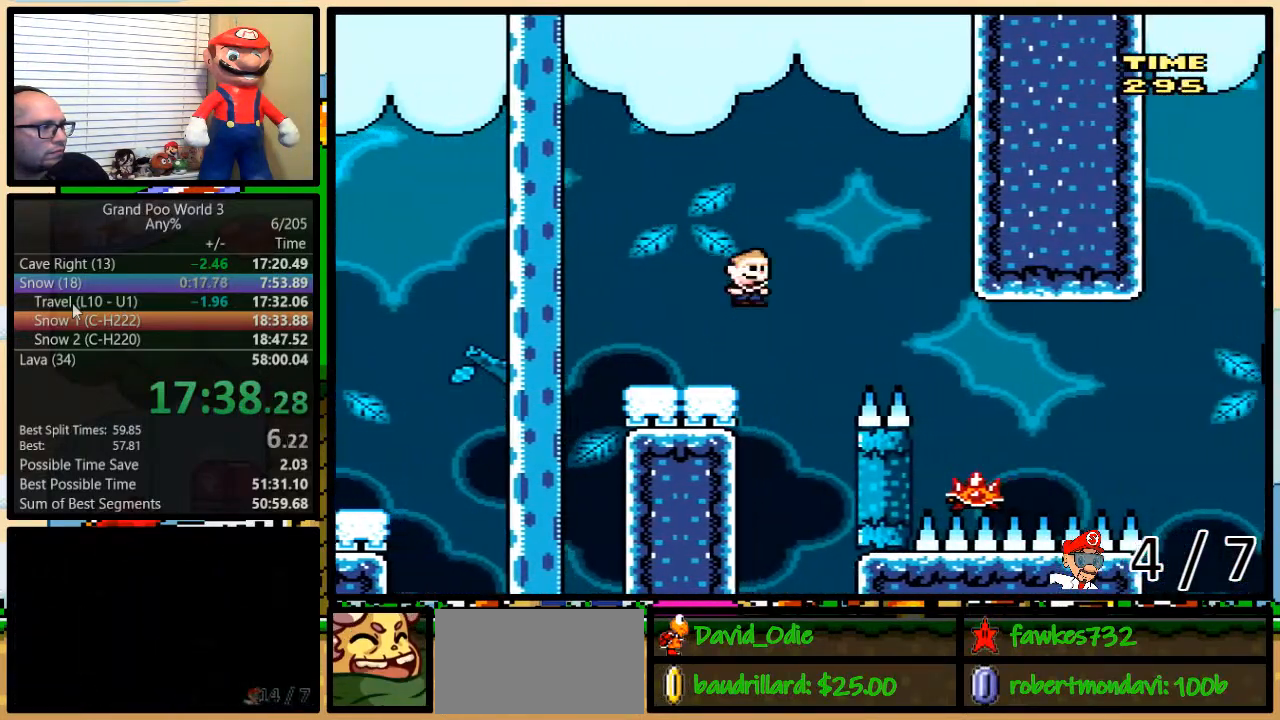
{"buttons": ["Y", "DPAD_LEFT"], "events": [[67, "A", "down"], [200, "DPAD_UP", "up"], [383, "A", "up"], [417, "DPAD_LEFT", "down"], [417, "DPAD_RIGHT", "up"]]}
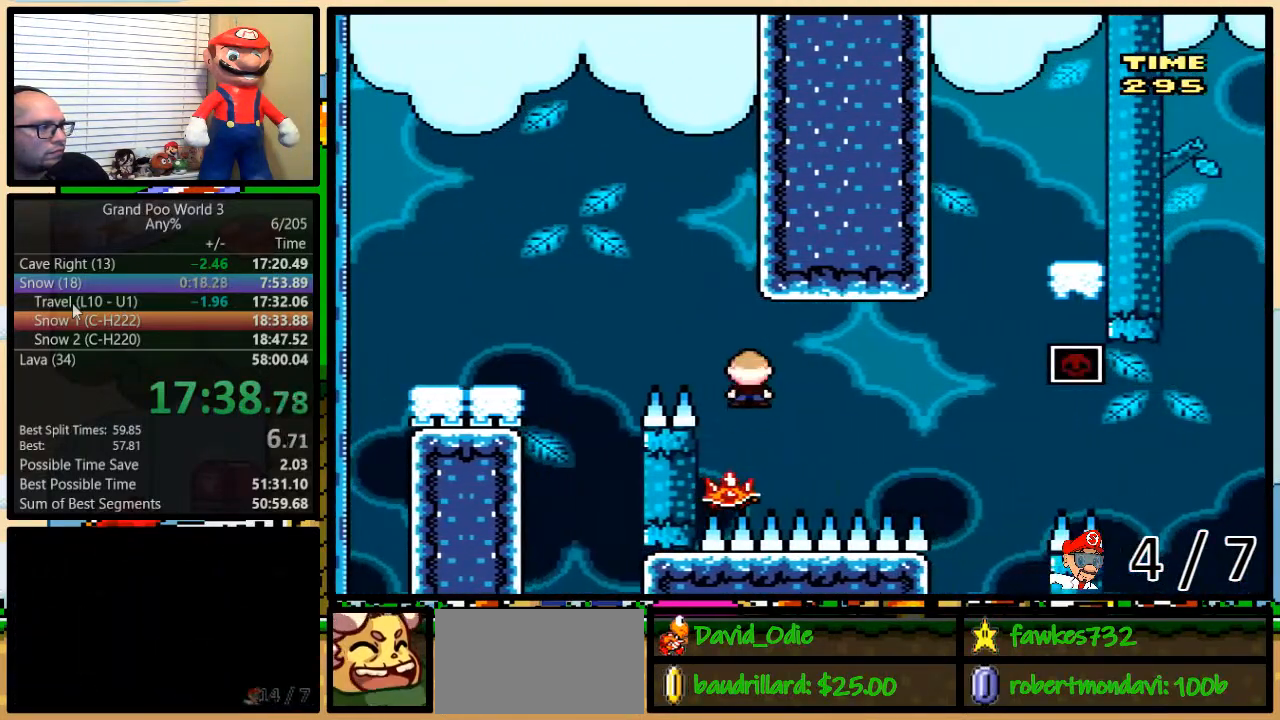
{"buttons": ["Y"], "events": [[50, "DPAD_LEFT", "up"], [50, "DPAD_RIGHT", "down"], [117, "DPAD_RIGHT", "up"]]}
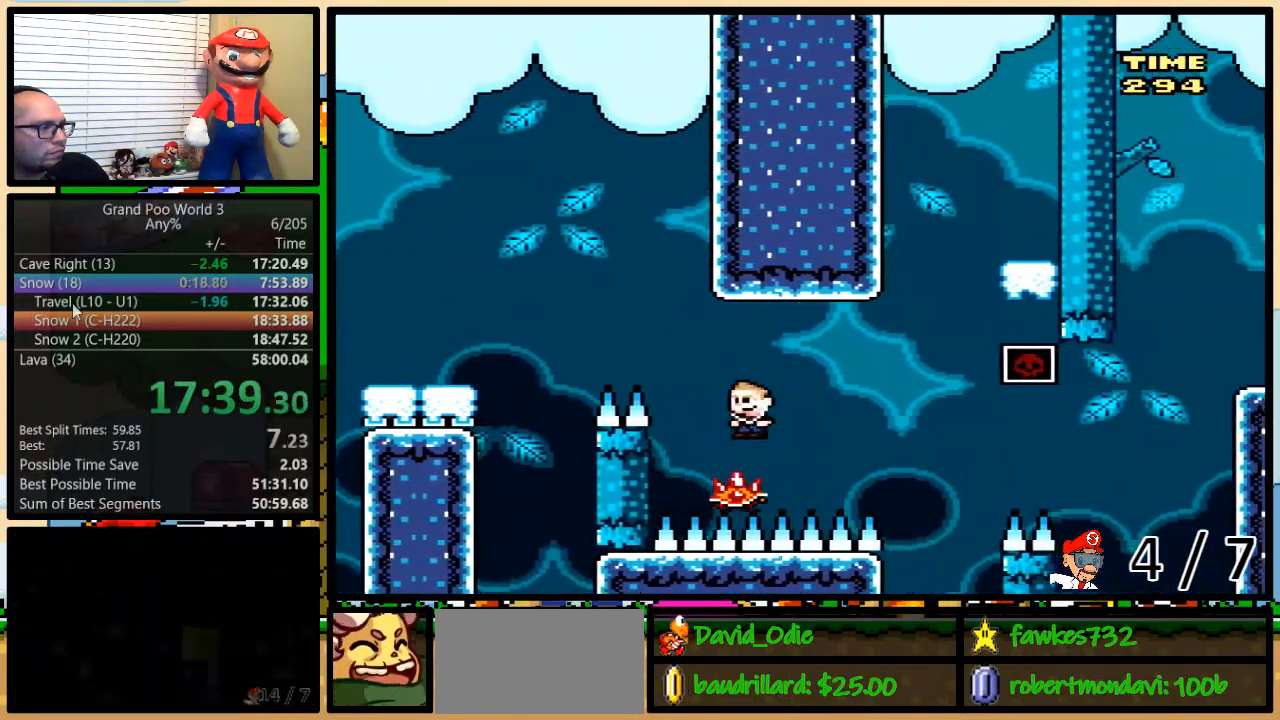
{"buttons": ["Y"], "events": []}
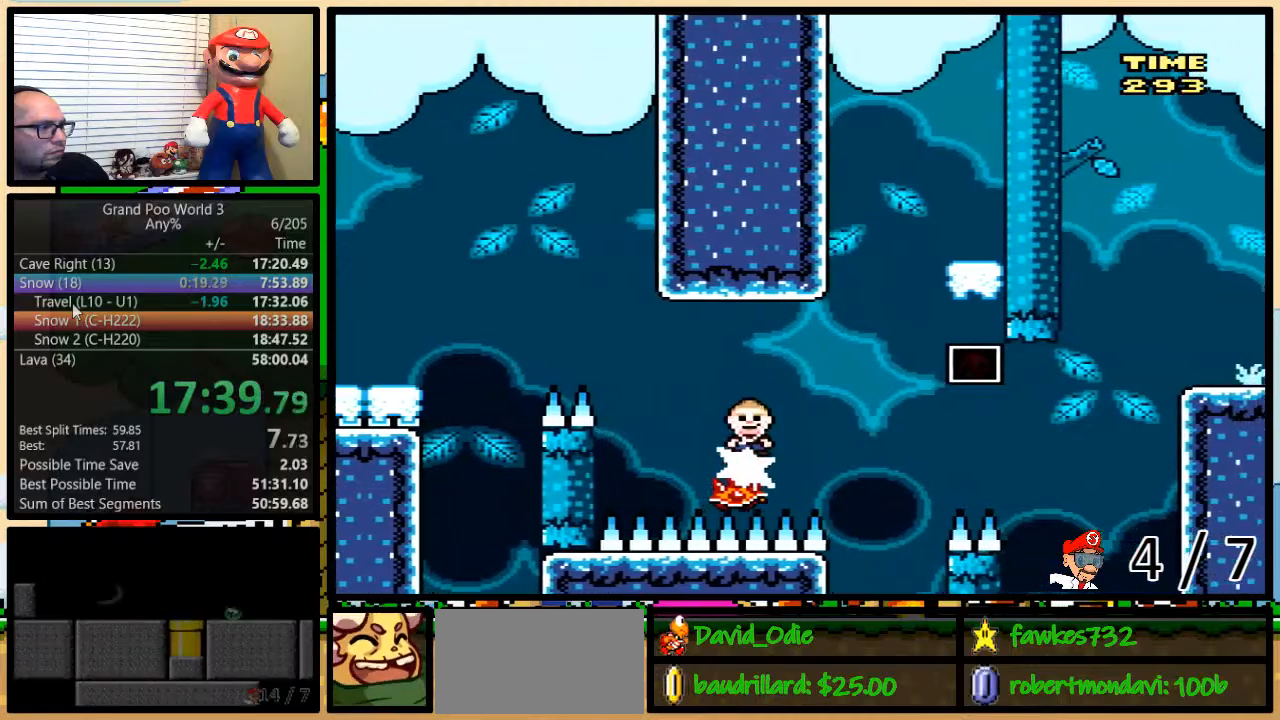
{"buttons": ["B", "Y", "DPAD_RIGHT"], "events": [[133, "DPAD_RIGHT", "down"], [167, "DPAD_UP", "down"], [200, "B", "down"], [450, "DPAD_UP", "up"]]}
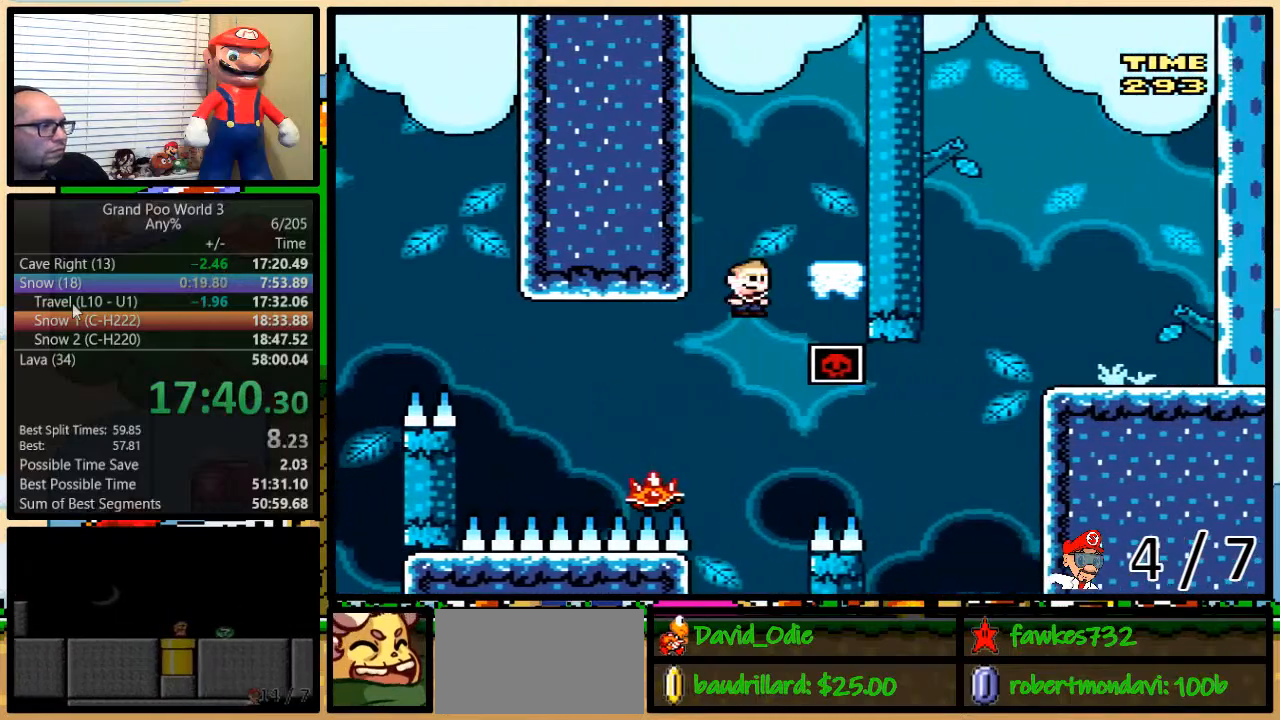
{"buttons": ["Y", "DPAD_UP", "DPAD_RIGHT"], "events": [[67, "DPAD_LEFT", "down"], [67, "DPAD_RIGHT", "up"], [417, "DPAD_LEFT", "up"], [417, "DPAD_RIGHT", "down"], [467, "DPAD_UP", "down"], [500, "B", "up"]]}
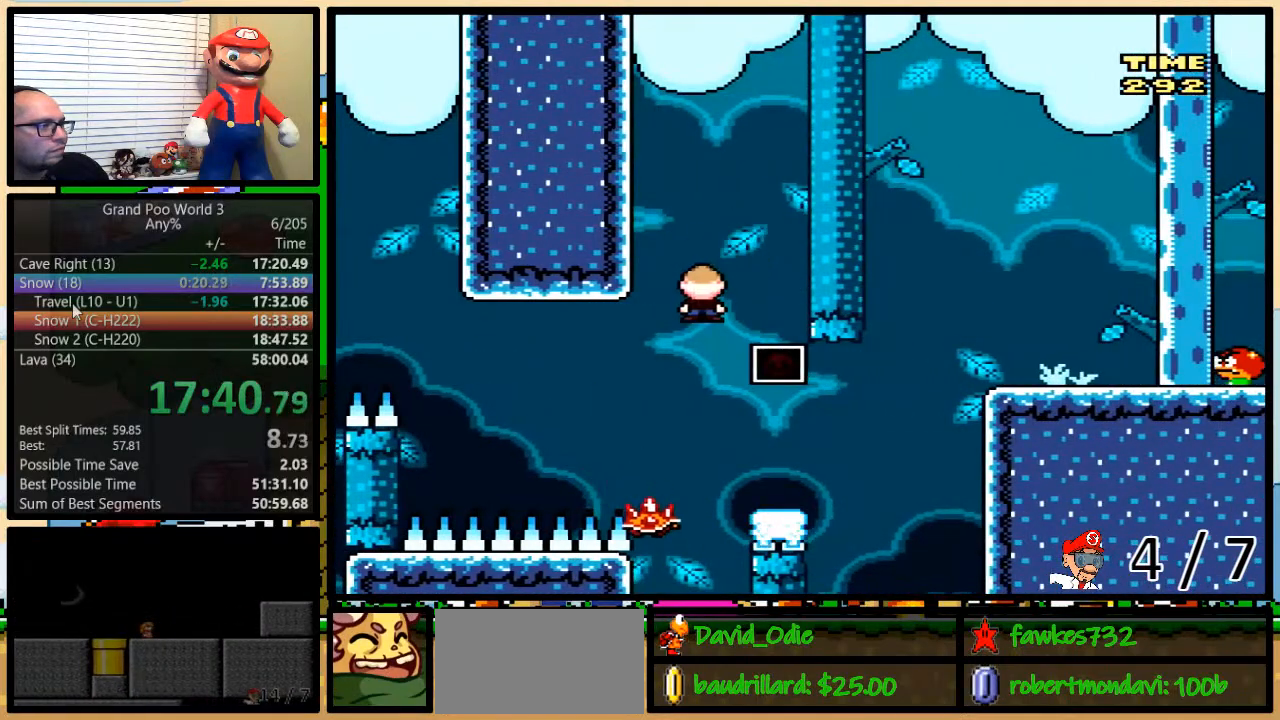
{"buttons": ["B", "Y", "DPAD_UP", "DPAD_RIGHT"], "events": [[350, "B", "down"]]}
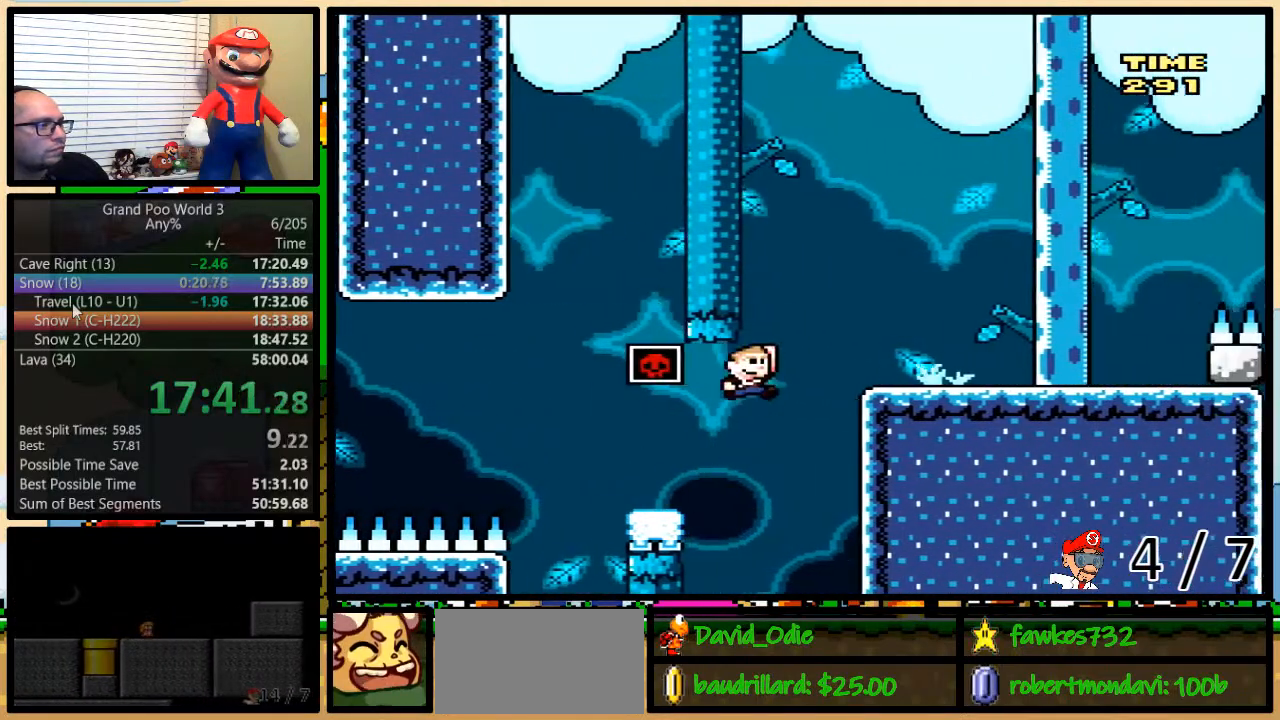
{"buttons": ["Y", "DPAD_LEFT"], "events": [[67, "DPAD_UP", "up"], [183, "B", "up"], [217, "B", "down"], [367, "B", "up"], [417, "DPAD_LEFT", "down"], [417, "DPAD_RIGHT", "up"]]}